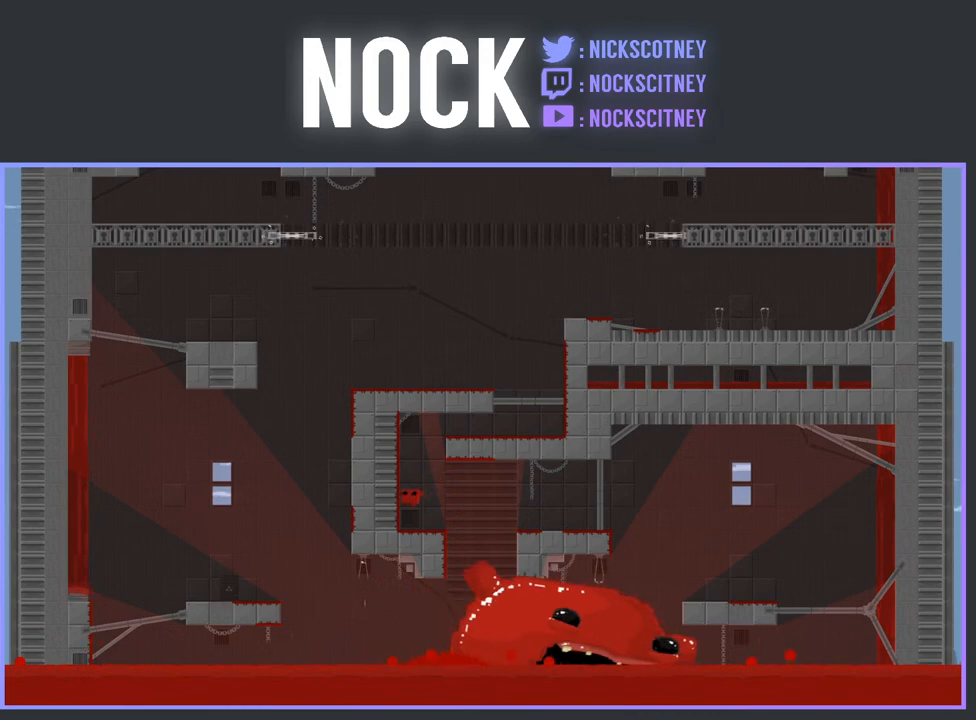
Gameplay with a controller (PlayStation layout); each line is a JSON object with the inputs held at the frame after it. "events" lists button and stick changes between this image and that frame as [ms after this image, input, new state], when the widget could be followed in between. Not read: left_stick right_stick.
{"buttons": ["CROSS", "R2", "DPAD_RIGHT"], "events": [[133, "CROSS", "down"], [400, "DPAD_LEFT", "up"], [400, "DPAD_UP", "down"], [433, "DPAD_UP", "up"], [467, "DPAD_RIGHT", "down"]]}
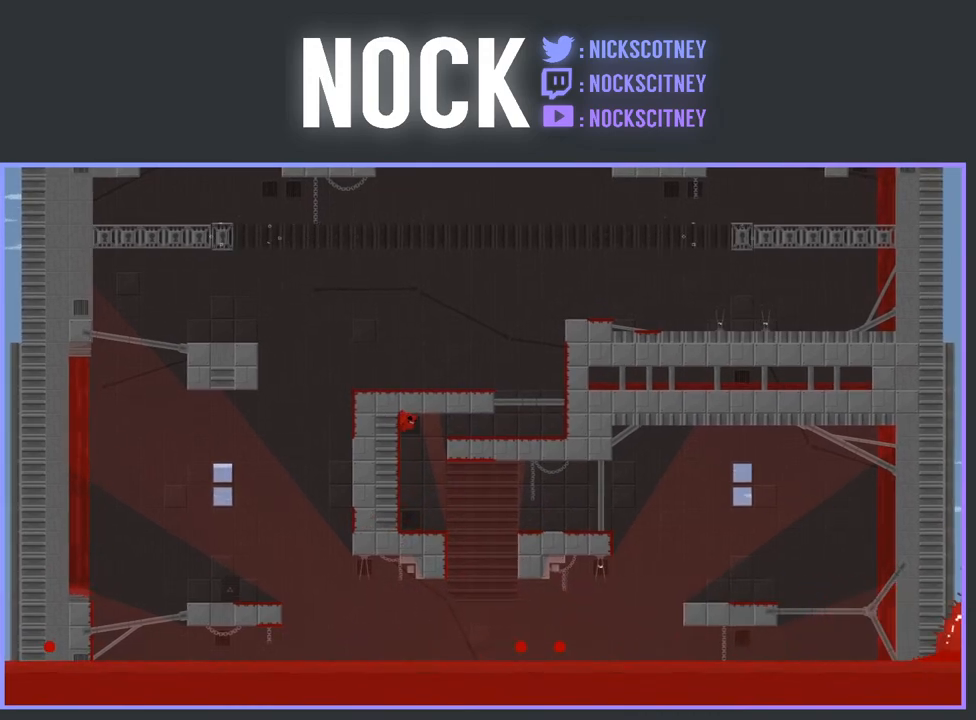
{"buttons": ["CROSS", "R2", "DPAD_RIGHT"], "events": [[117, "CROSS", "up"], [167, "CROSS", "down"]]}
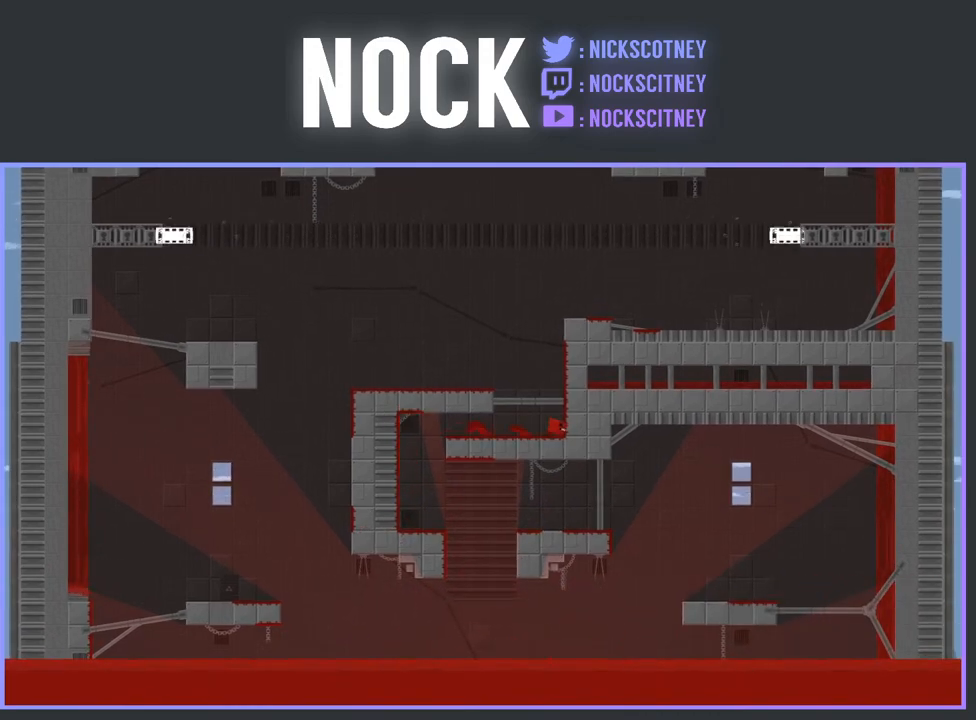
{"buttons": ["CROSS", "R2", "DPAD_RIGHT"], "events": [[33, "CROSS", "up"], [200, "DPAD_RIGHT", "up"], [267, "CROSS", "down"], [317, "DPAD_RIGHT", "down"]]}
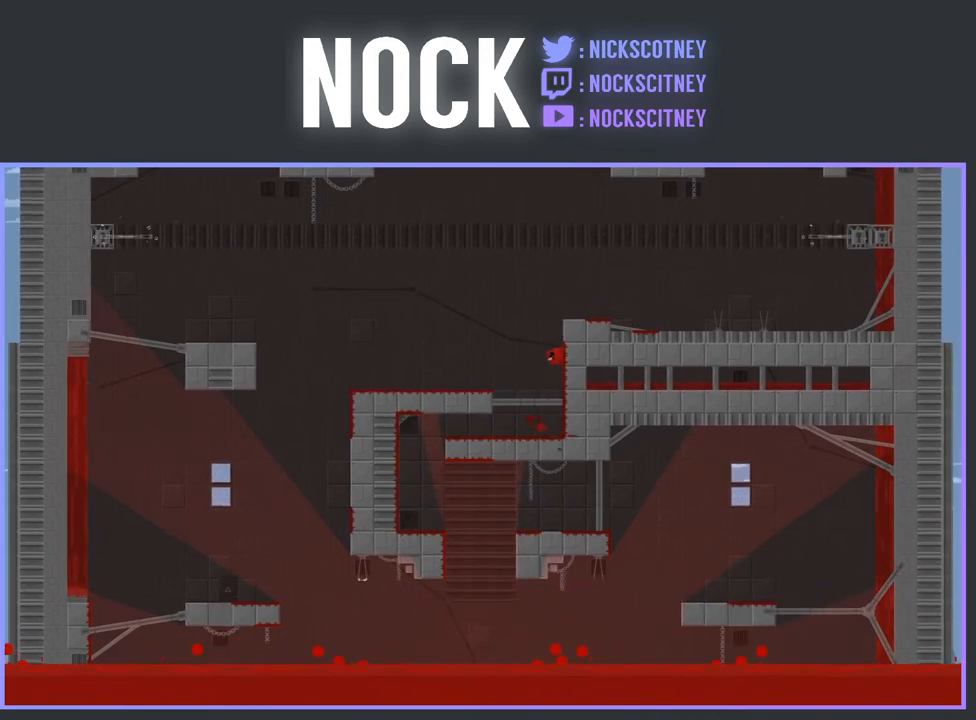
{"buttons": ["R2", "DPAD_RIGHT"], "events": [[100, "CROSS", "up"], [150, "CROSS", "down"], [500, "CROSS", "up"]]}
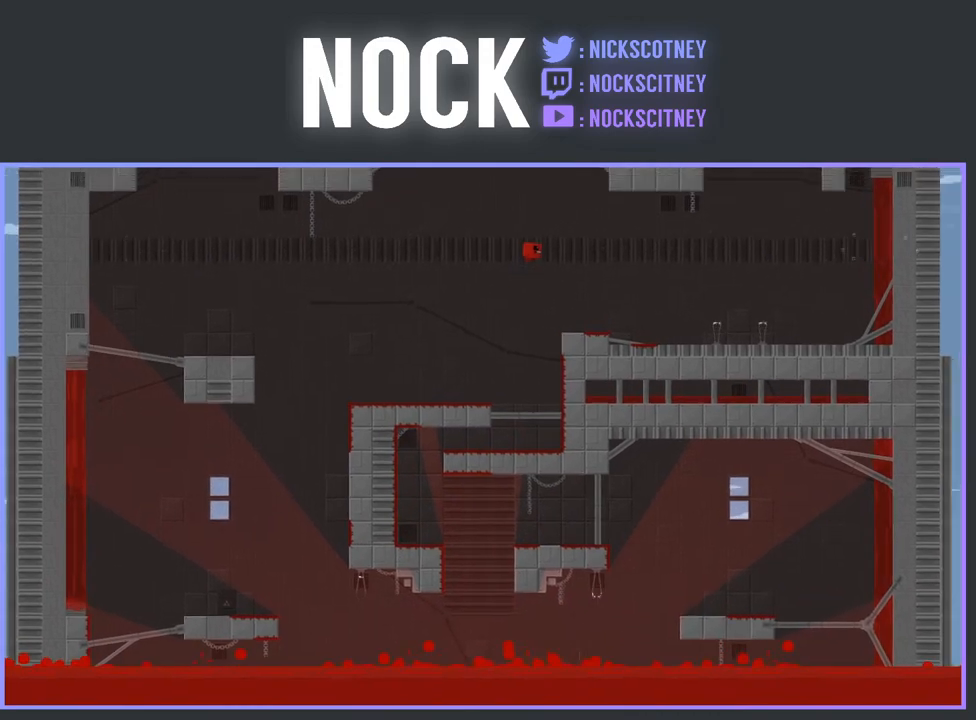
{"buttons": ["DPAD_LEFT"], "events": [[50, "R2", "up"], [167, "DPAD_RIGHT", "up"], [250, "DPAD_LEFT", "down"]]}
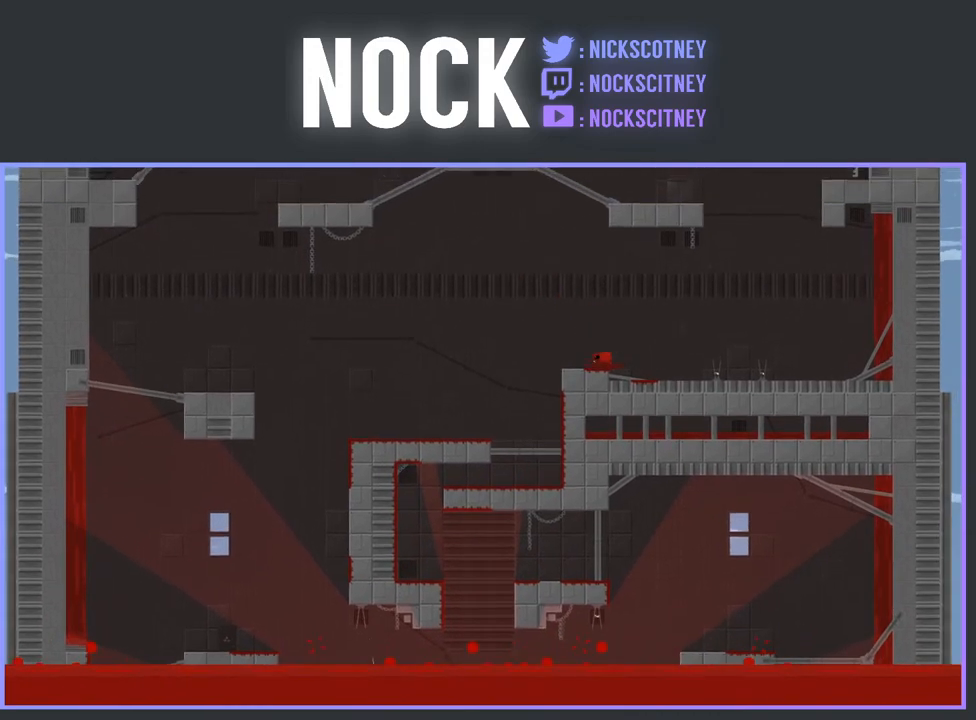
{"buttons": ["DPAD_RIGHT"], "events": [[117, "DPAD_LEFT", "up"], [467, "DPAD_RIGHT", "down"]]}
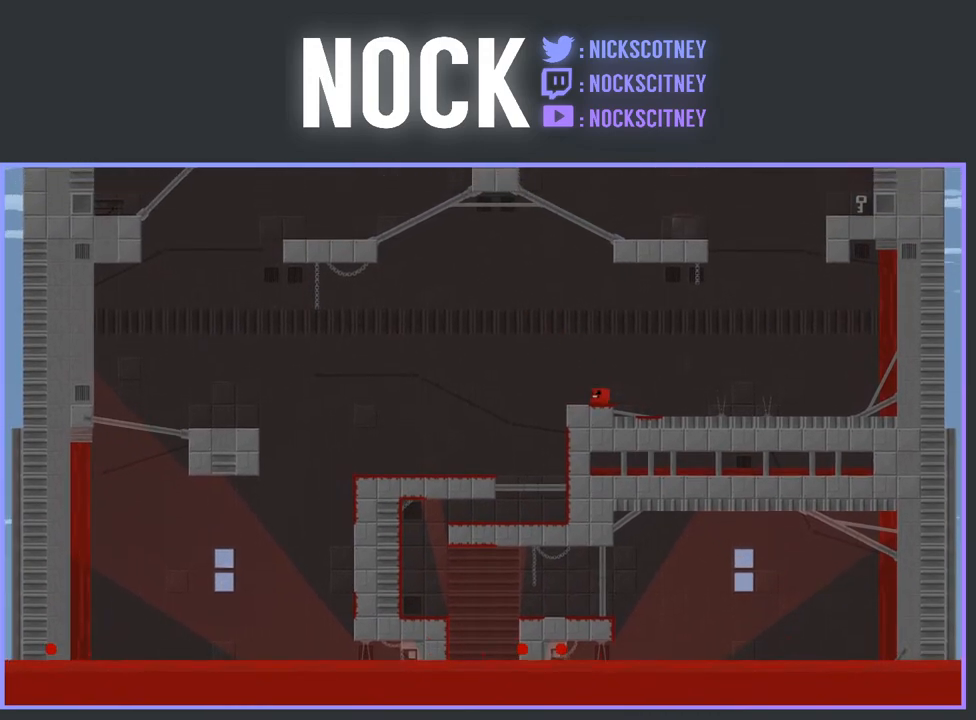
{"buttons": ["R2", "DPAD_RIGHT"], "events": [[167, "R2", "down"]]}
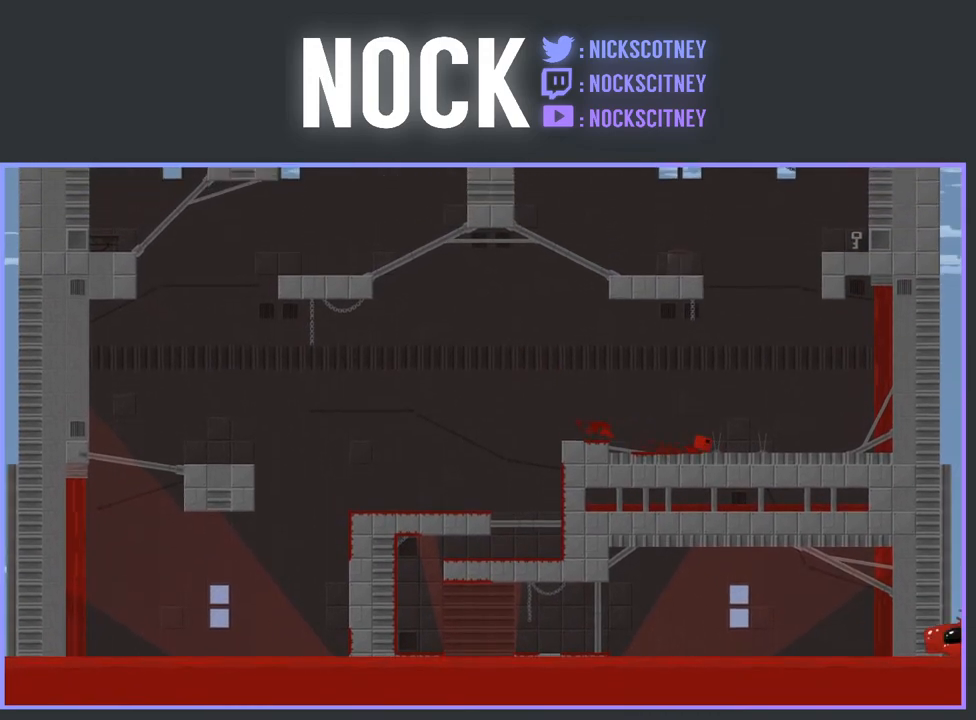
{"buttons": ["R2", "DPAD_LEFT"], "events": [[33, "DPAD_RIGHT", "up"], [317, "DPAD_LEFT", "down"]]}
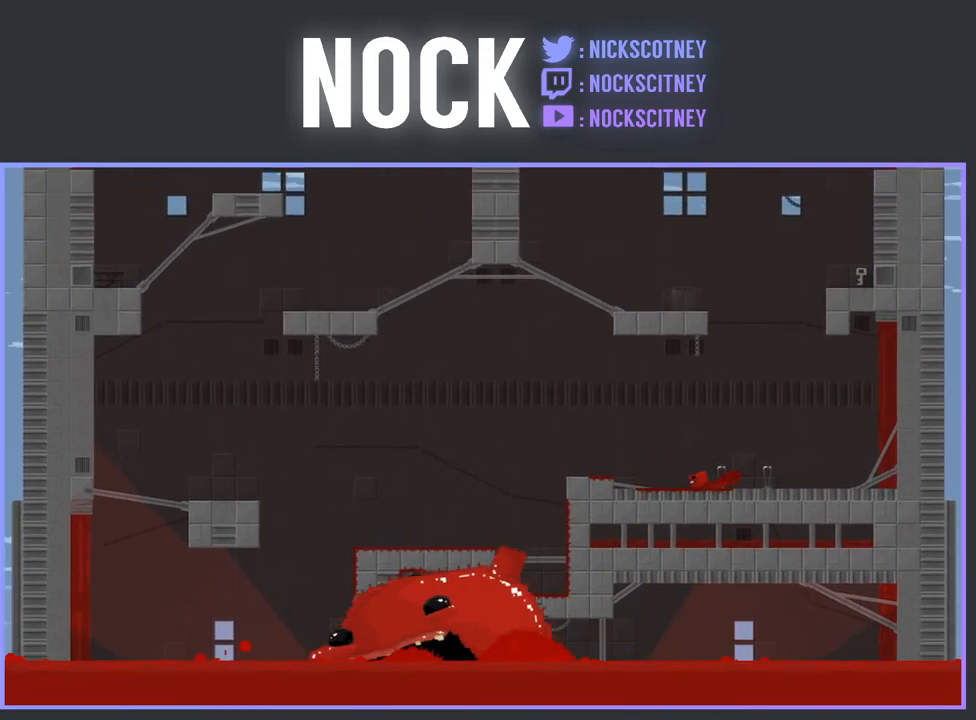
{"buttons": ["DPAD_RIGHT"], "events": [[67, "CROSS", "down"], [233, "CROSS", "up"], [250, "DPAD_LEFT", "up"], [250, "R2", "up"], [350, "DPAD_RIGHT", "down"]]}
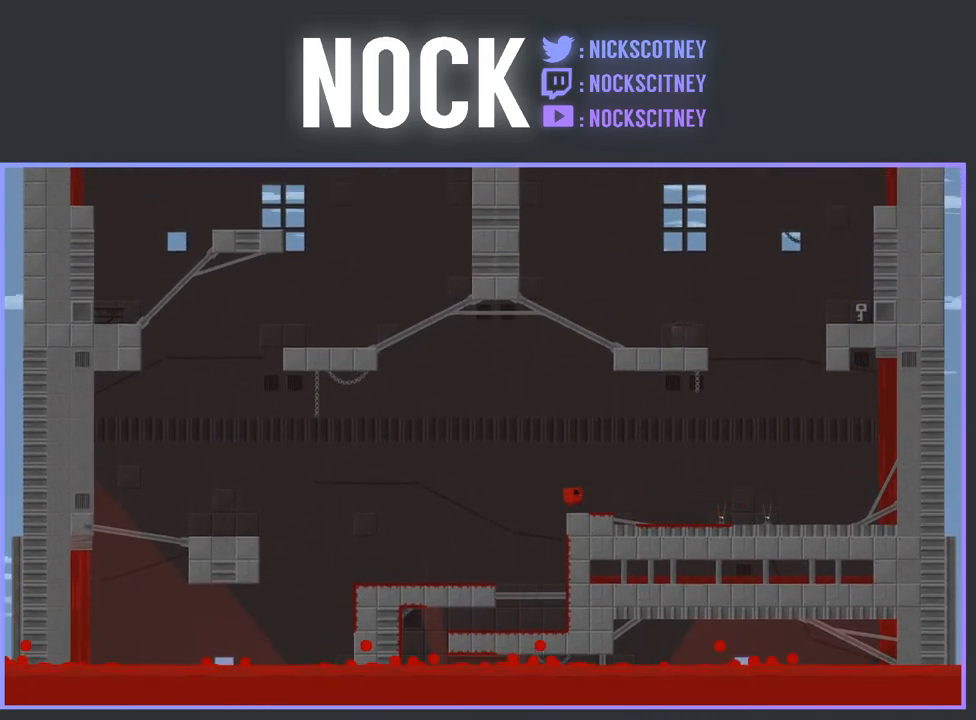
{"buttons": ["CROSS", "R2", "DPAD_LEFT"], "events": [[83, "DPAD_RIGHT", "up"], [383, "DPAD_LEFT", "down"], [417, "R2", "down"], [450, "CROSS", "down"]]}
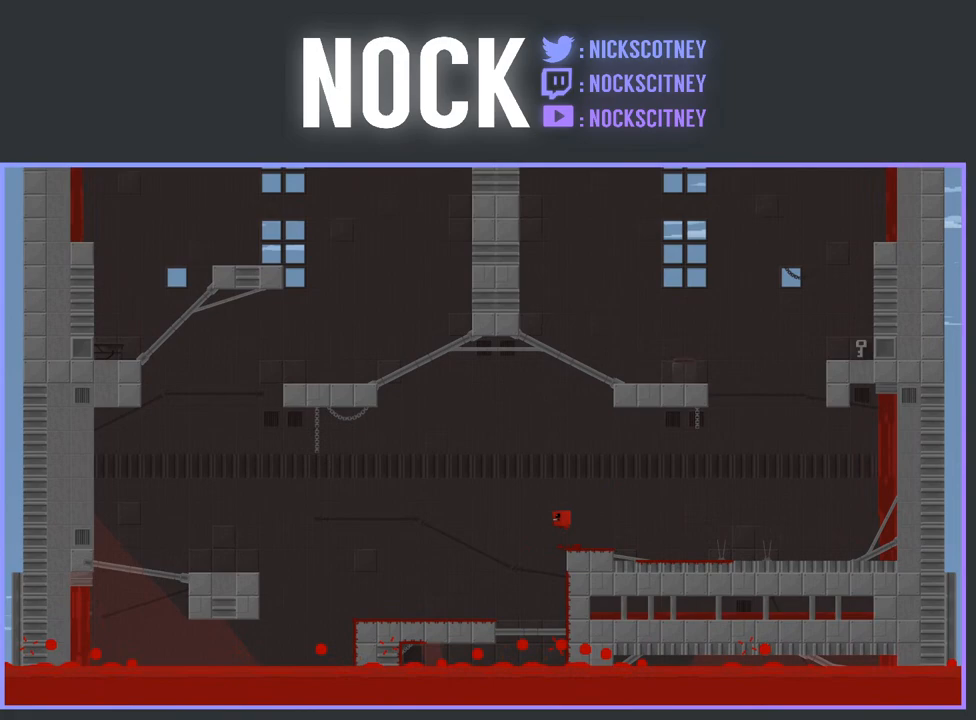
{"buttons": ["DPAD_LEFT"], "events": [[317, "R2", "up"], [350, "CROSS", "up"]]}
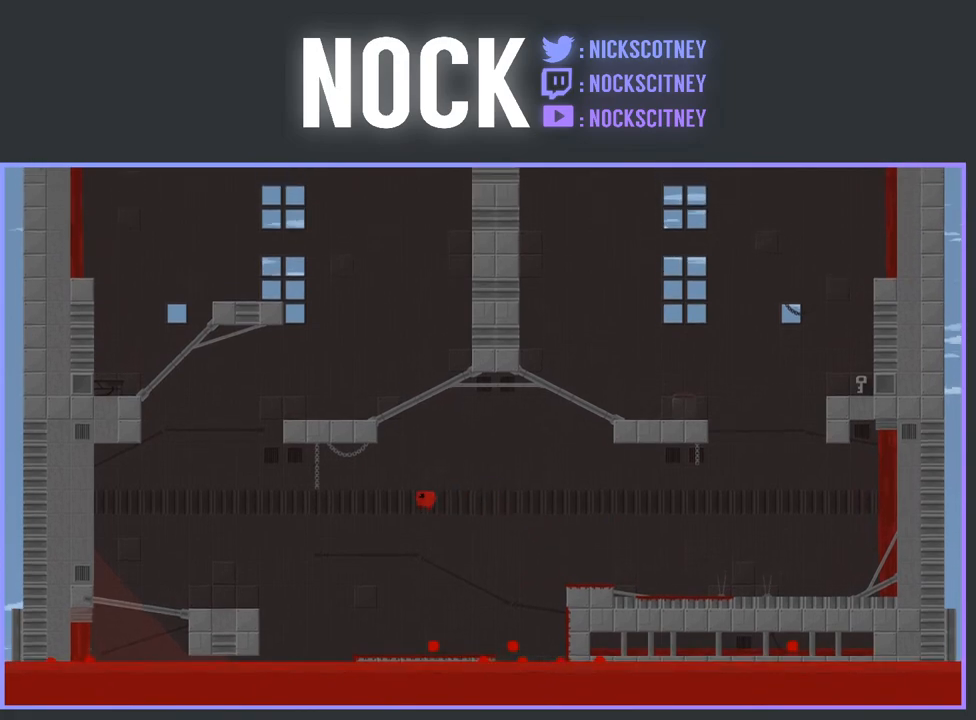
{"buttons": ["CROSS", "R2", "DPAD_LEFT"], "events": [[433, "R2", "down"], [467, "CROSS", "down"]]}
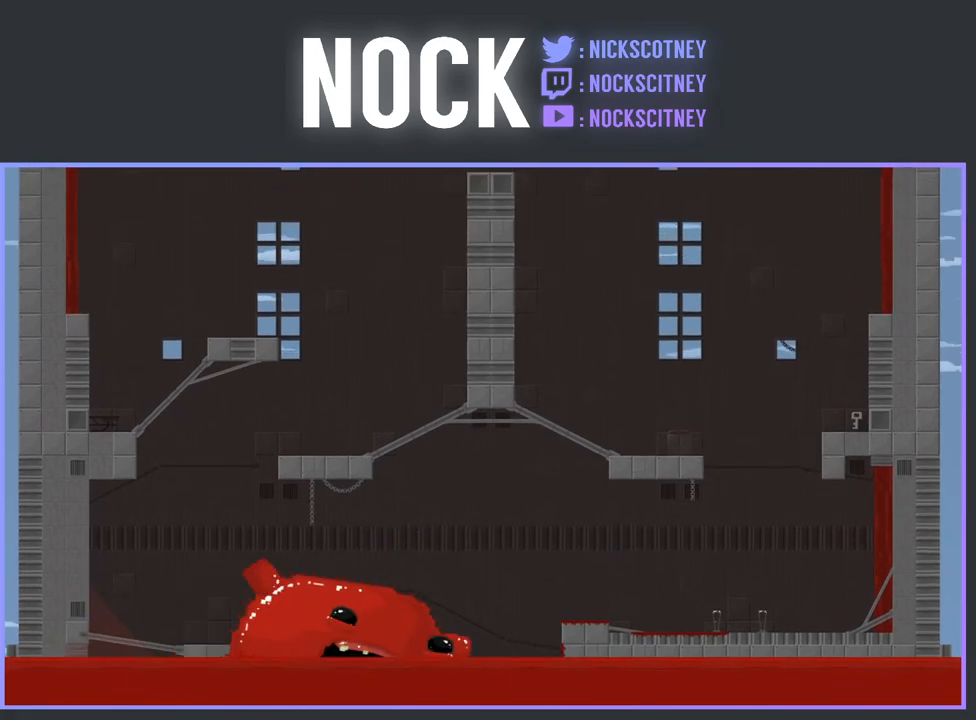
{"buttons": [], "events": [[250, "DPAD_LEFT", "up"], [250, "R2", "up"], [450, "CROSS", "up"]]}
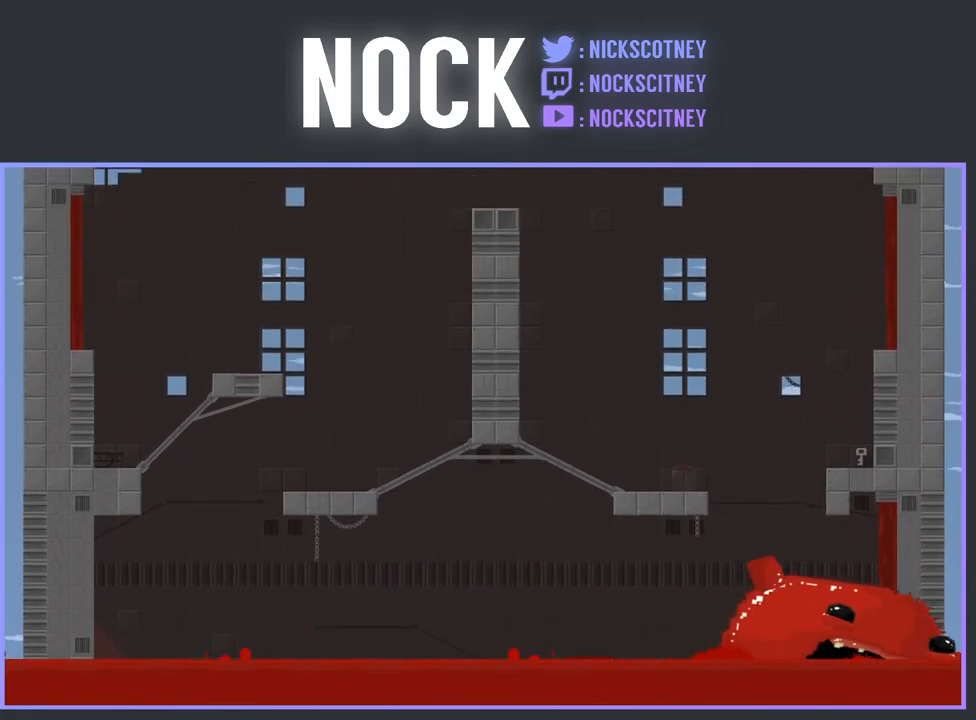
{"buttons": [], "events": []}
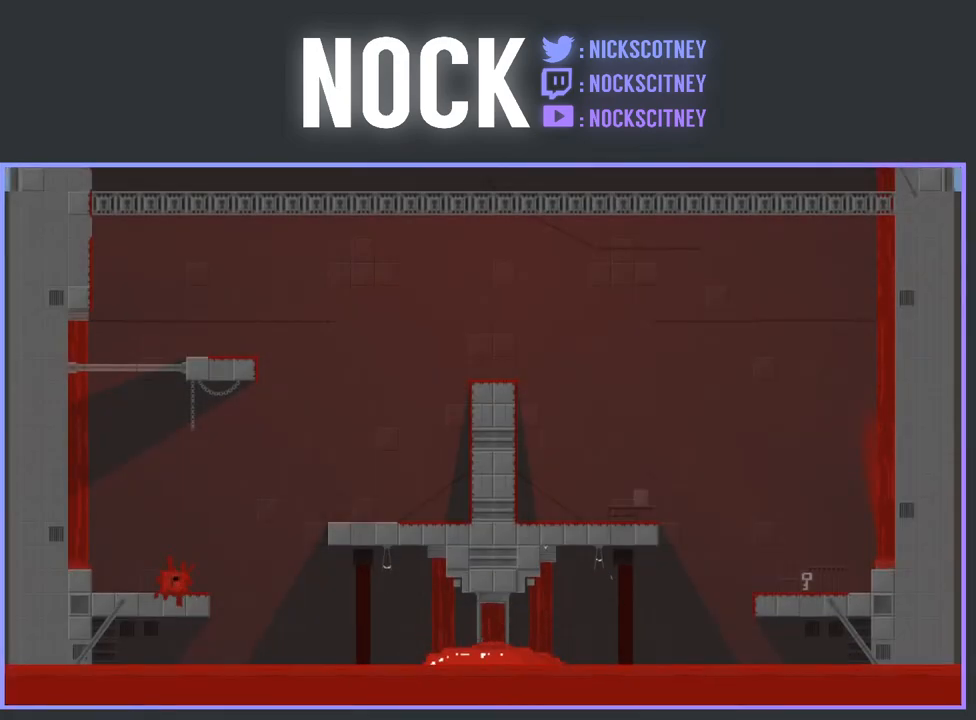
{"buttons": ["R2", "DPAD_RIGHT"], "events": [[350, "DPAD_RIGHT", "down"], [467, "R2", "down"]]}
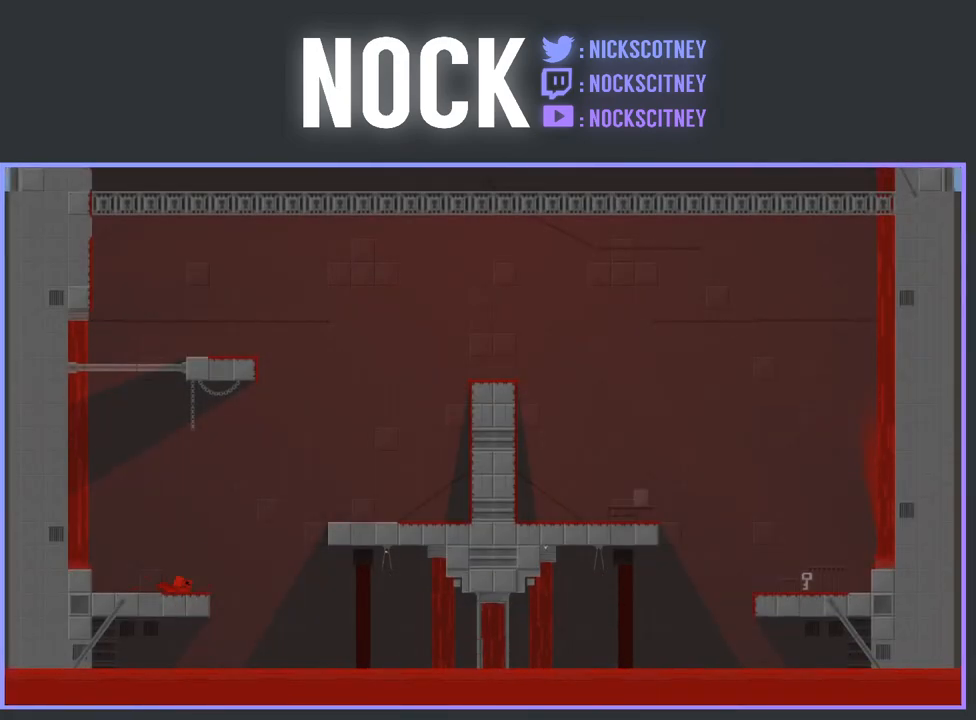
{"buttons": ["R2", "DPAD_RIGHT"], "events": [[50, "CROSS", "down"], [433, "CROSS", "up"]]}
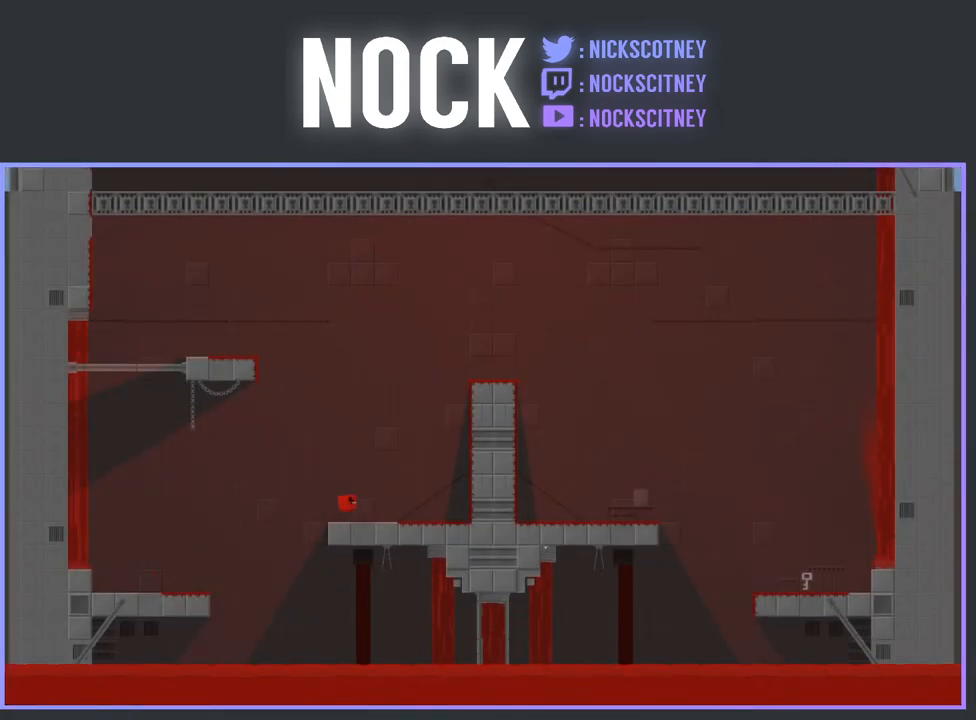
{"buttons": ["CROSS", "R2"], "events": [[383, "DPAD_RIGHT", "up"], [500, "CROSS", "down"]]}
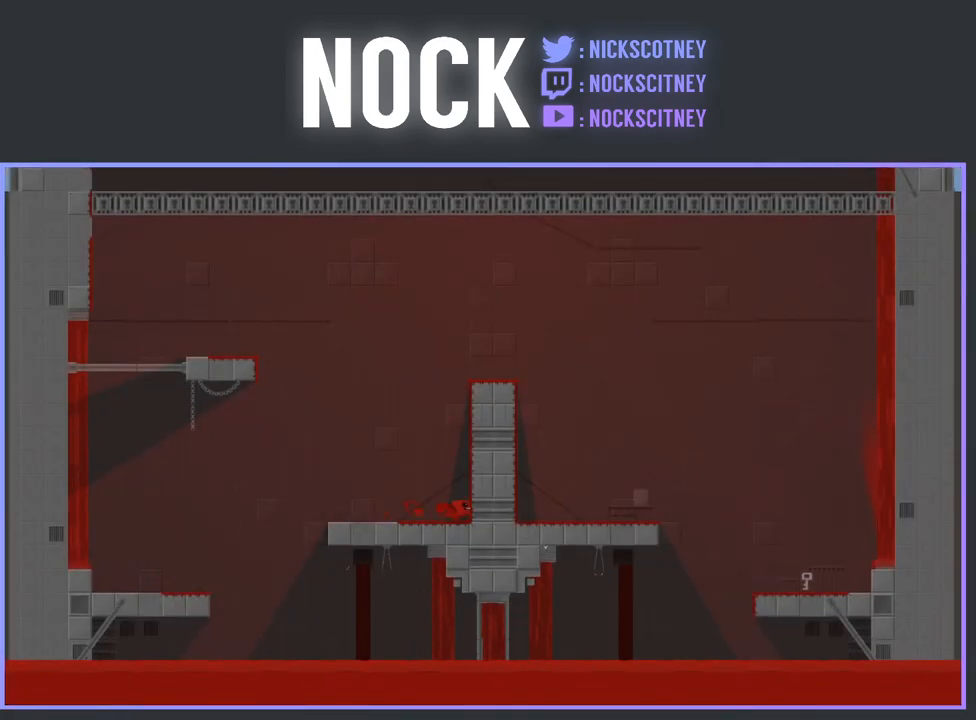
{"buttons": ["CROSS", "R2", "DPAD_RIGHT"], "events": [[33, "DPAD_RIGHT", "down"], [317, "CROSS", "up"], [417, "CROSS", "down"]]}
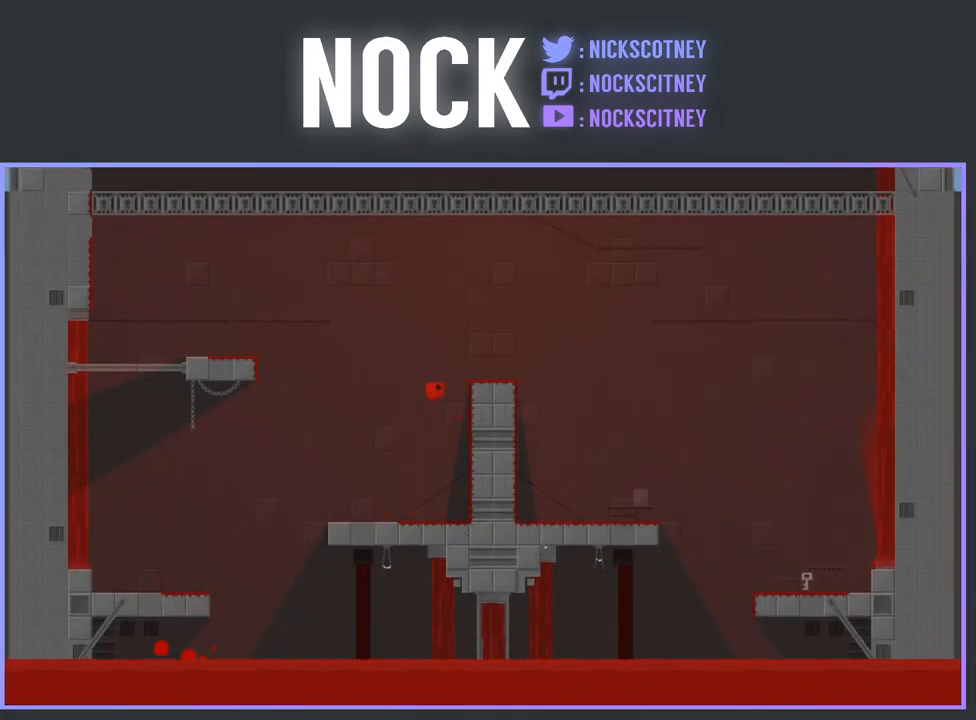
{"buttons": ["DPAD_LEFT"], "events": [[283, "CROSS", "up"], [333, "R2", "up"], [400, "DPAD_RIGHT", "up"], [483, "DPAD_LEFT", "down"]]}
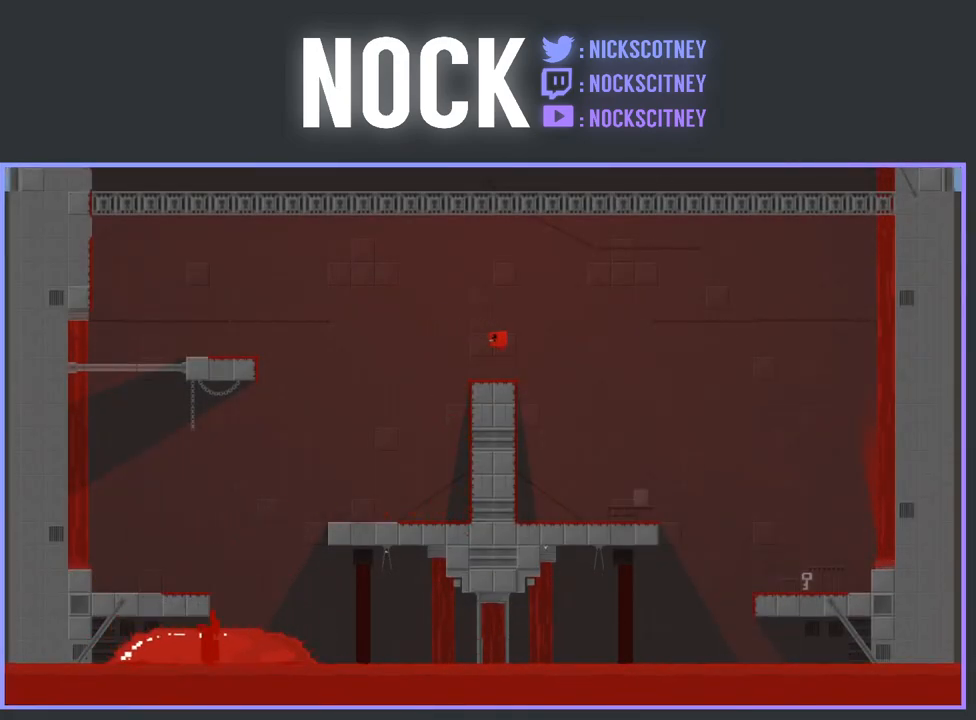
{"buttons": [], "events": [[450, "DPAD_LEFT", "up"]]}
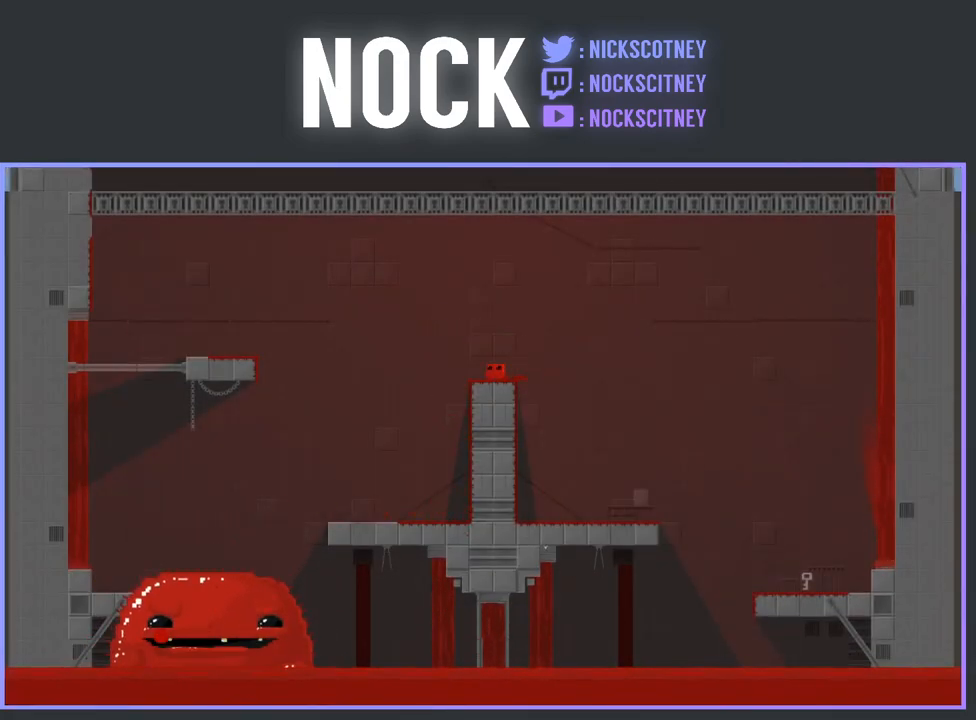
{"buttons": [], "events": []}
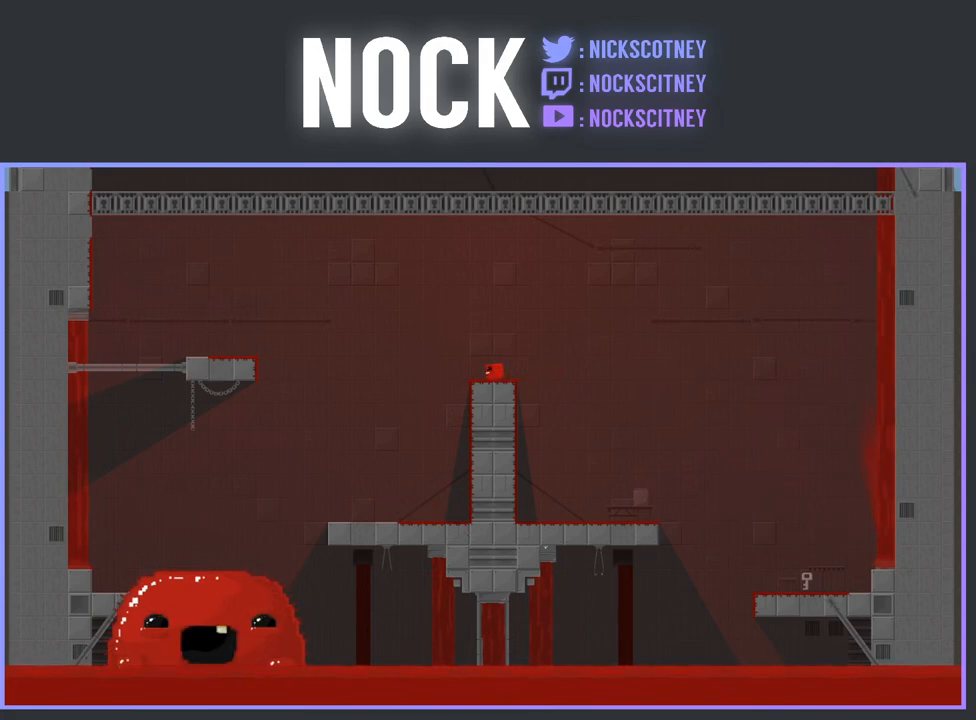
{"buttons": ["CROSS", "R2", "DPAD_UP", "DPAD_LEFT"], "events": [[17, "DPAD_LEFT", "down"], [200, "R2", "down"], [233, "DPAD_UP", "down"], [250, "CROSS", "down"]]}
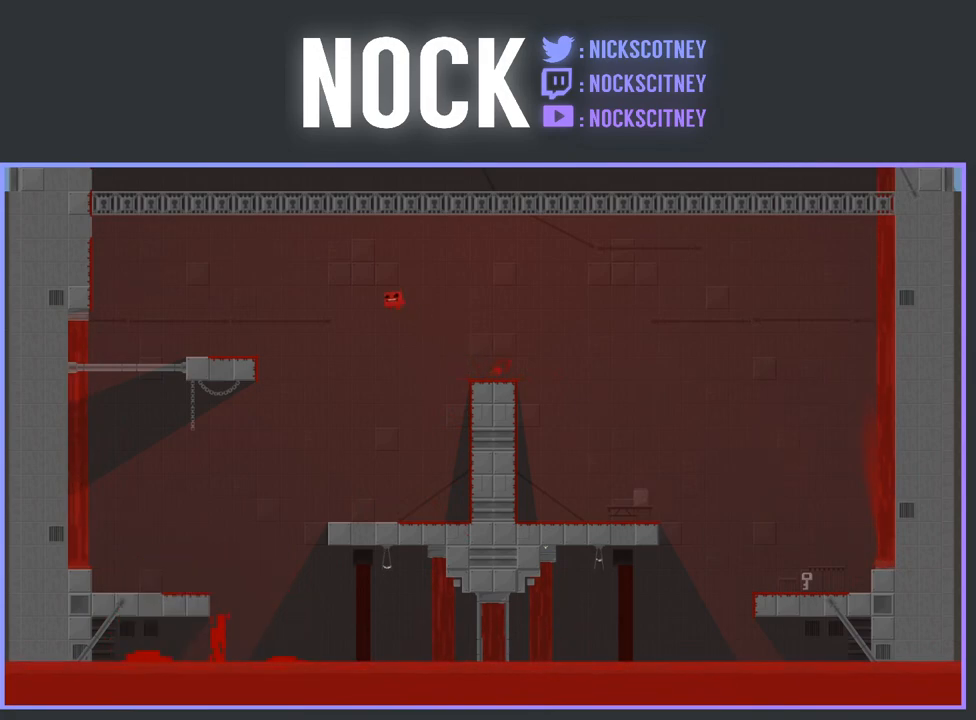
{"buttons": ["CROSS", "R2", "DPAD_RIGHT"], "events": [[200, "DPAD_UP", "up"], [217, "DPAD_LEFT", "up"], [333, "DPAD_RIGHT", "down"]]}
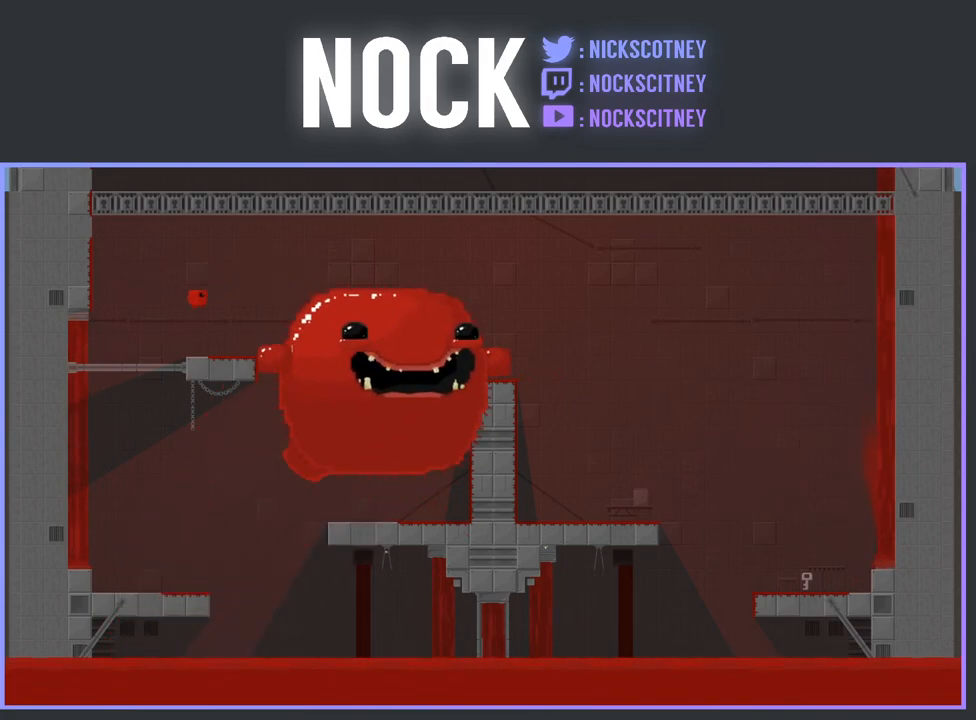
{"buttons": ["CROSS", "R2", "DPAD_RIGHT"], "events": [[267, "CROSS", "up"], [350, "CROSS", "down"]]}
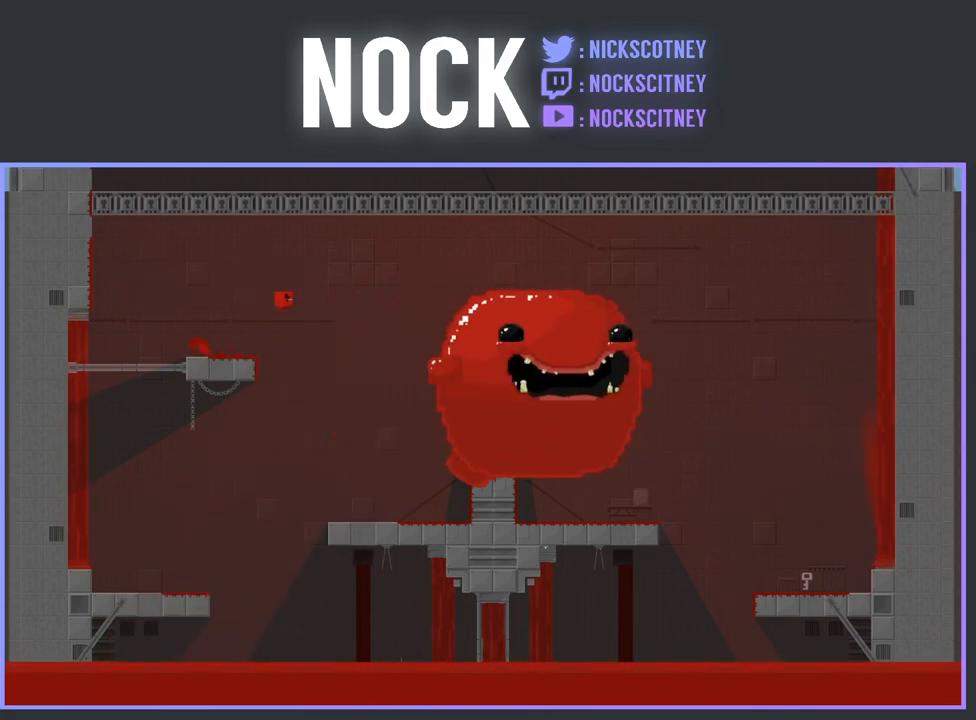
{"buttons": ["DPAD_RIGHT"], "events": [[167, "CROSS", "up"], [200, "R2", "up"]]}
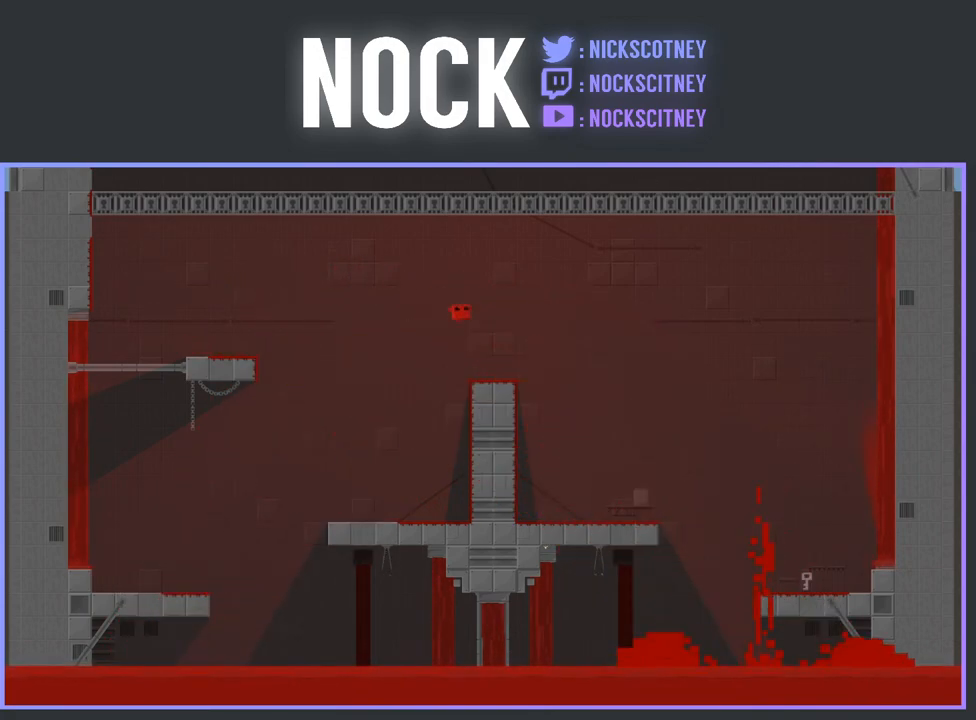
{"buttons": ["R2", "DPAD_RIGHT"], "events": [[217, "R2", "down"]]}
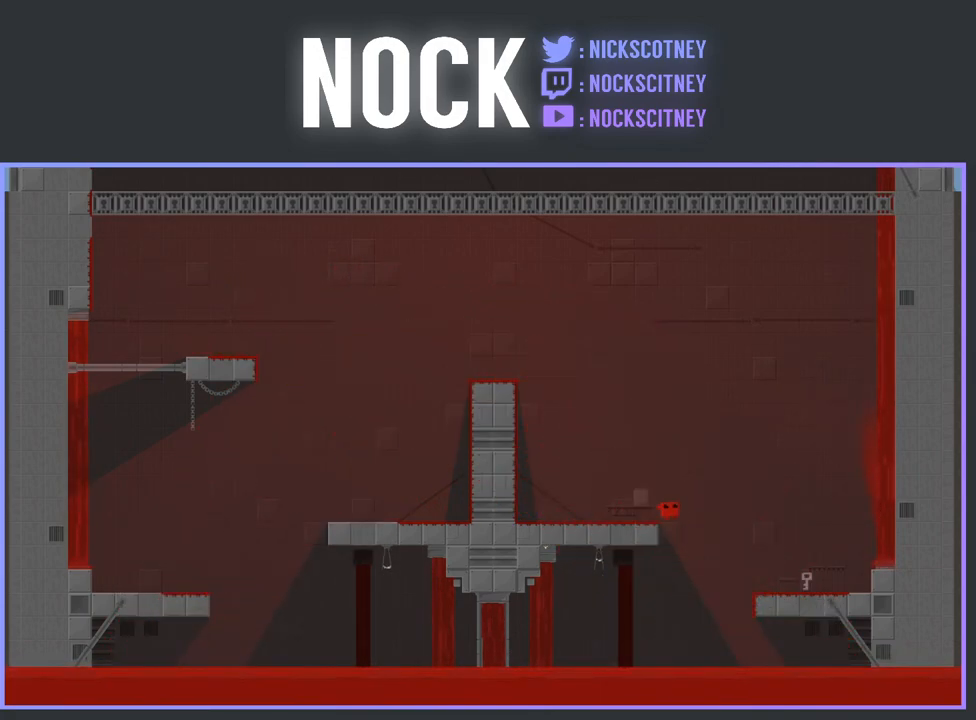
{"buttons": [], "events": [[200, "R2", "up"], [233, "DPAD_RIGHT", "up"]]}
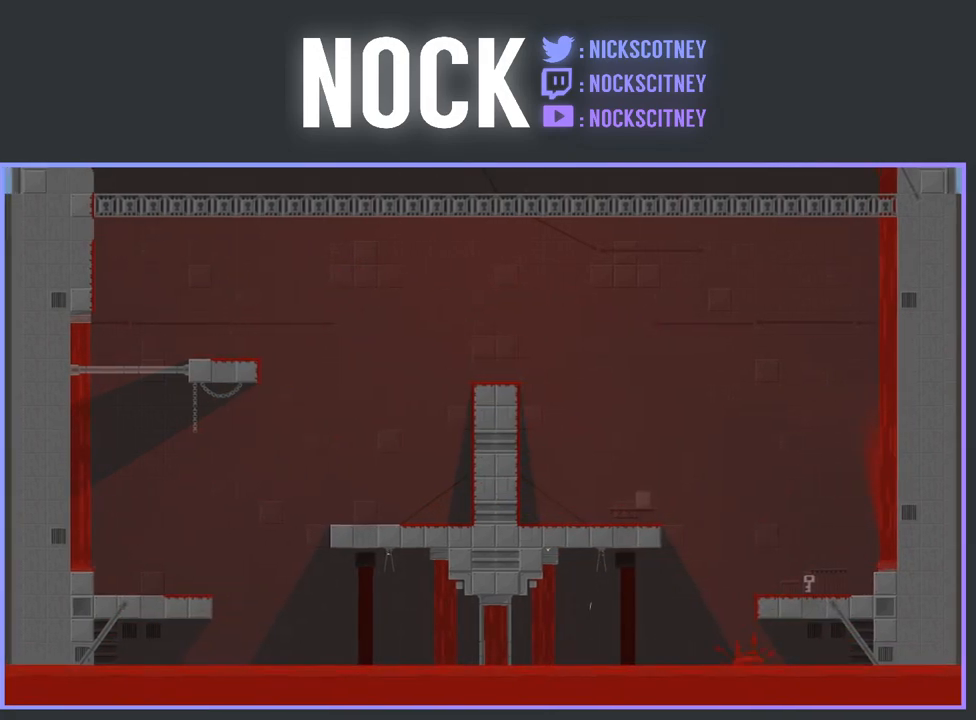
{"buttons": [], "events": []}
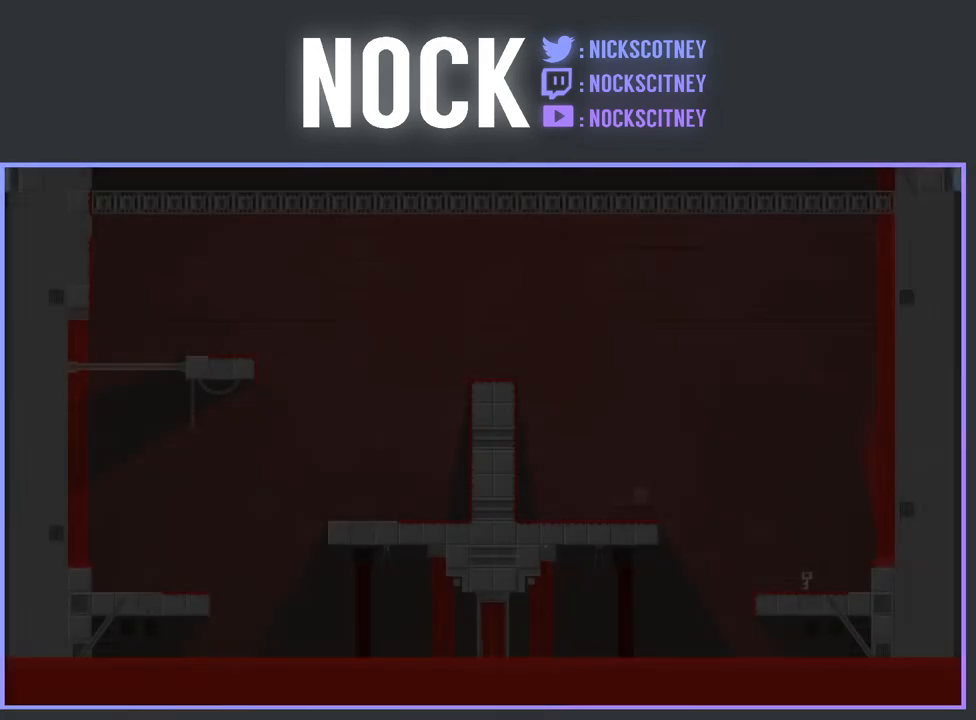
{"buttons": ["R2"], "events": [[150, "R2", "down"]]}
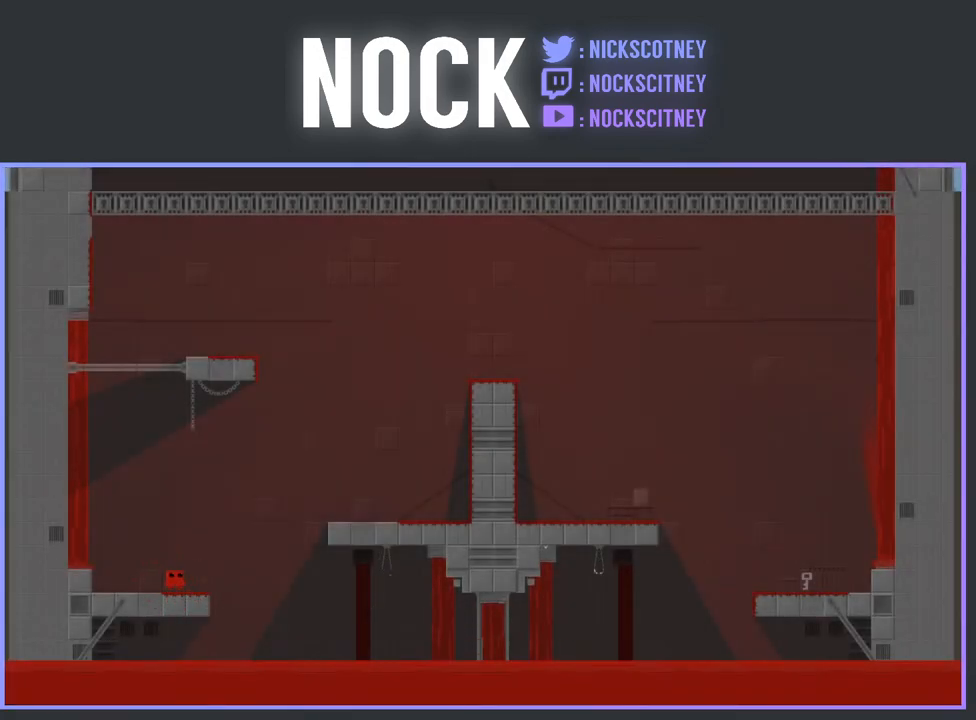
{"buttons": ["CROSS", "R2", "DPAD_RIGHT"], "events": [[167, "DPAD_RIGHT", "down"], [267, "CROSS", "down"]]}